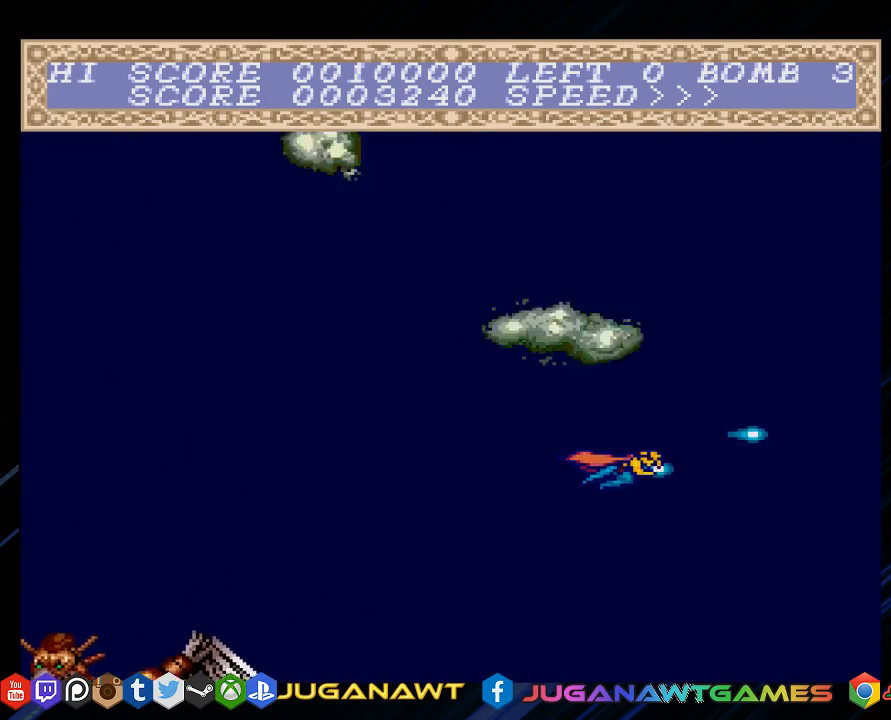
Gameplay with a controller (PlayStation layout); each line is a JSON object with the inputs held at the frame after it. "events" lists button and stick changes between this image and that frame as [ms after this image, input, new state], when the widget could be followed in between.
{"buttons": ["CROSS"], "left_stick": "center", "right_stick": "center", "events": [[133, "TRIANGLE", "up"]]}
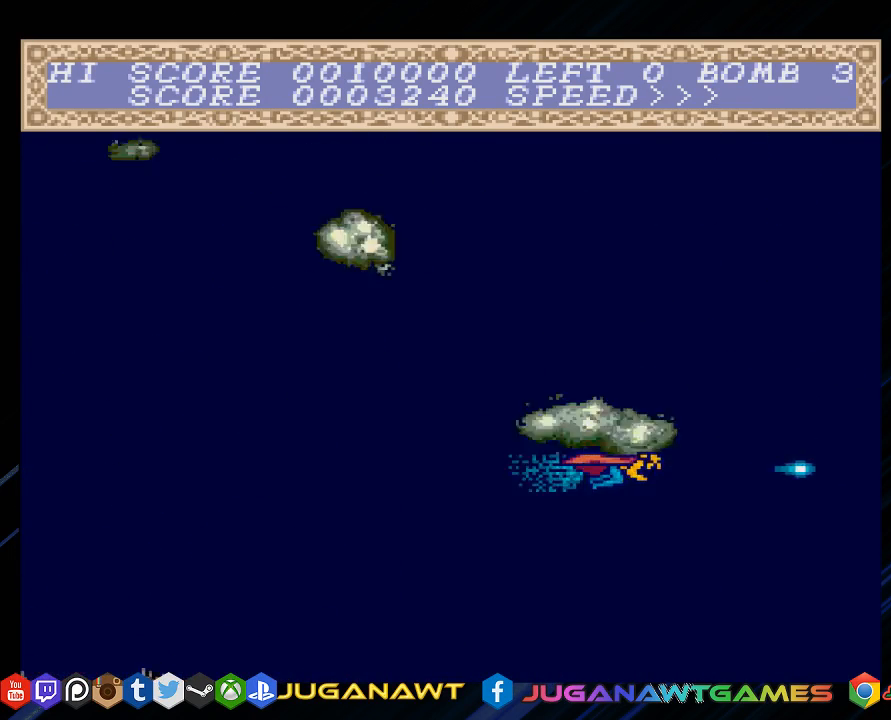
{"buttons": ["CROSS"], "left_stick": "center", "right_stick": "center", "events": []}
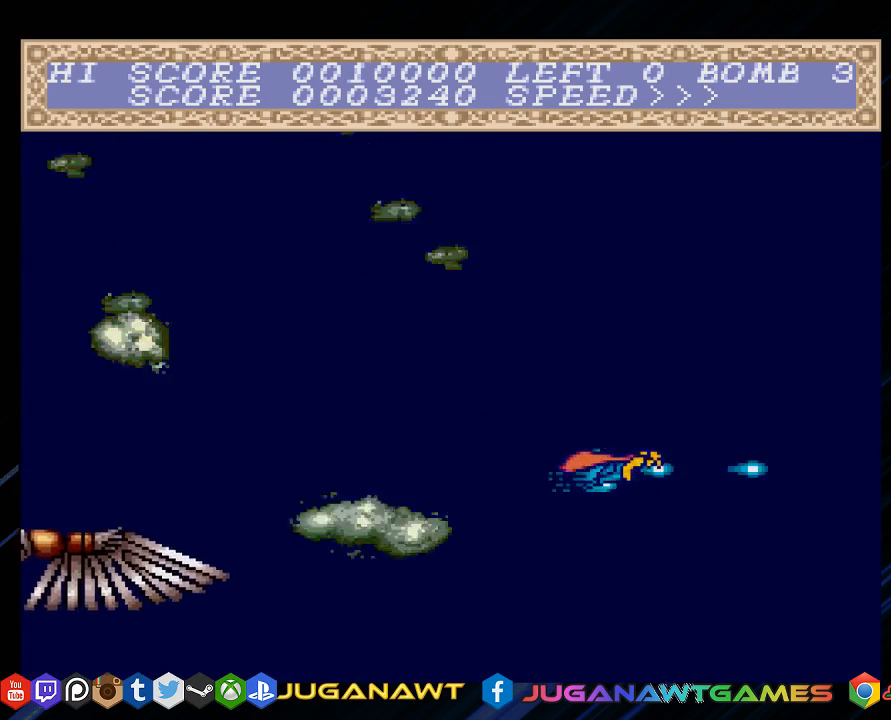
{"buttons": ["CROSS"], "left_stick": "center", "right_stick": "center", "events": [[67, "DPAD_LEFT", "down"], [100, "DPAD_UP", "down"], [417, "DPAD_LEFT", "up"], [417, "DPAD_UP", "up"]]}
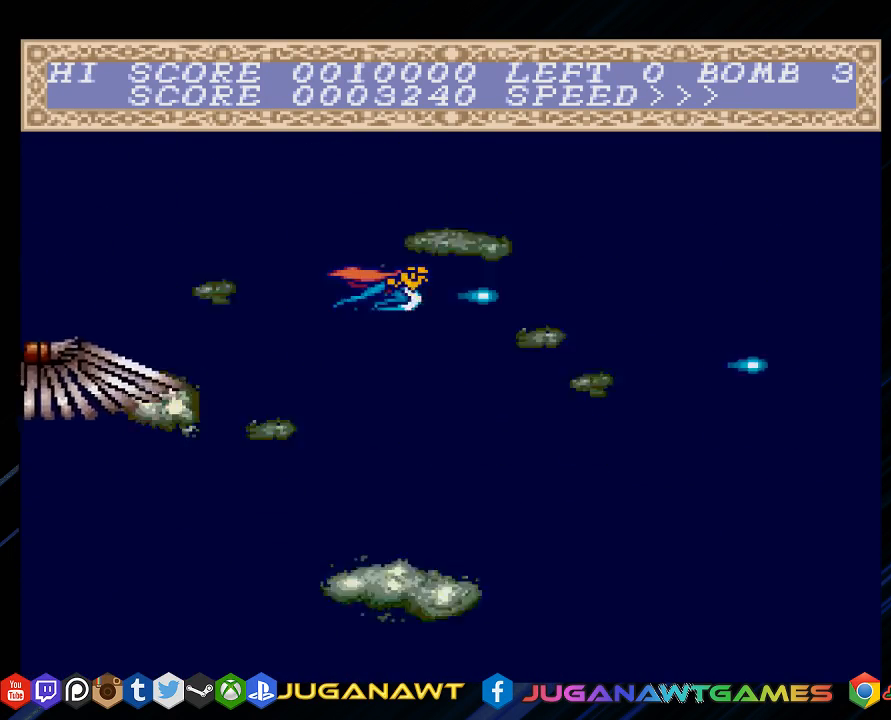
{"buttons": ["CROSS"], "left_stick": "center", "right_stick": "center", "events": [[117, "DPAD_RIGHT", "down"], [150, "DPAD_DOWN", "down"], [350, "DPAD_RIGHT", "up"], [483, "DPAD_DOWN", "up"]]}
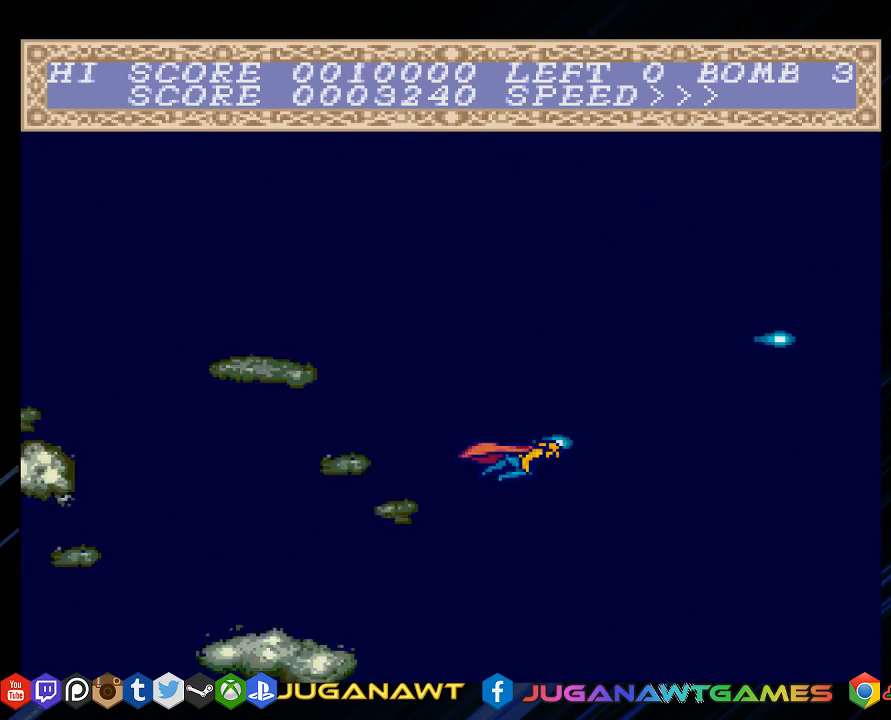
{"buttons": ["CROSS", "DPAD_RIGHT"], "left_stick": "center", "right_stick": "center", "events": [[350, "DPAD_RIGHT", "down"], [383, "DPAD_DOWN", "down"], [483, "DPAD_DOWN", "up"]]}
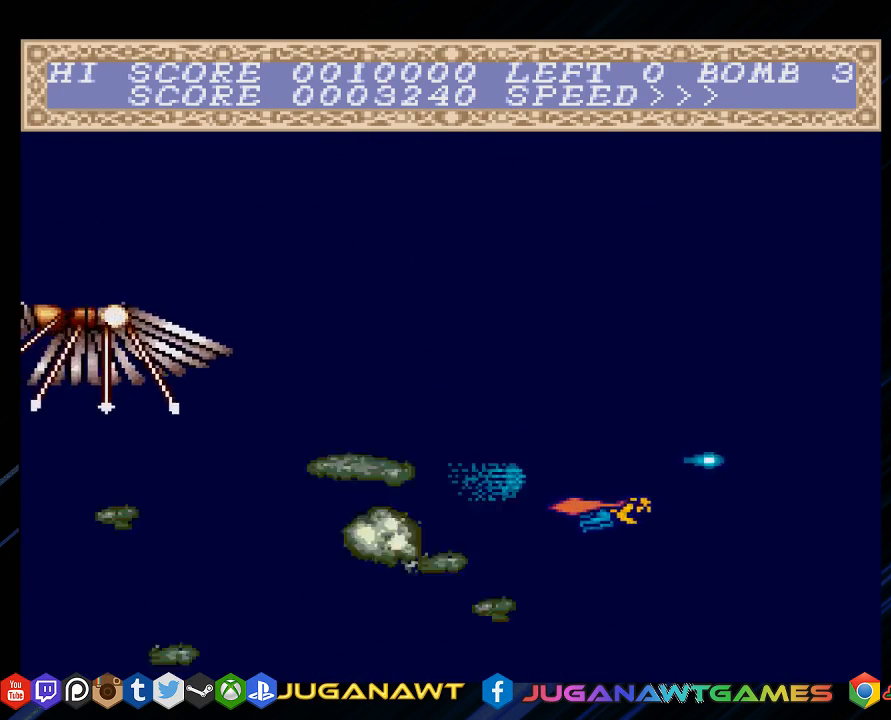
{"buttons": ["CROSS"], "left_stick": "center", "right_stick": "center", "events": [[17, "DPAD_RIGHT", "up"], [150, "DPAD_DOWN", "down"], [367, "DPAD_DOWN", "up"]]}
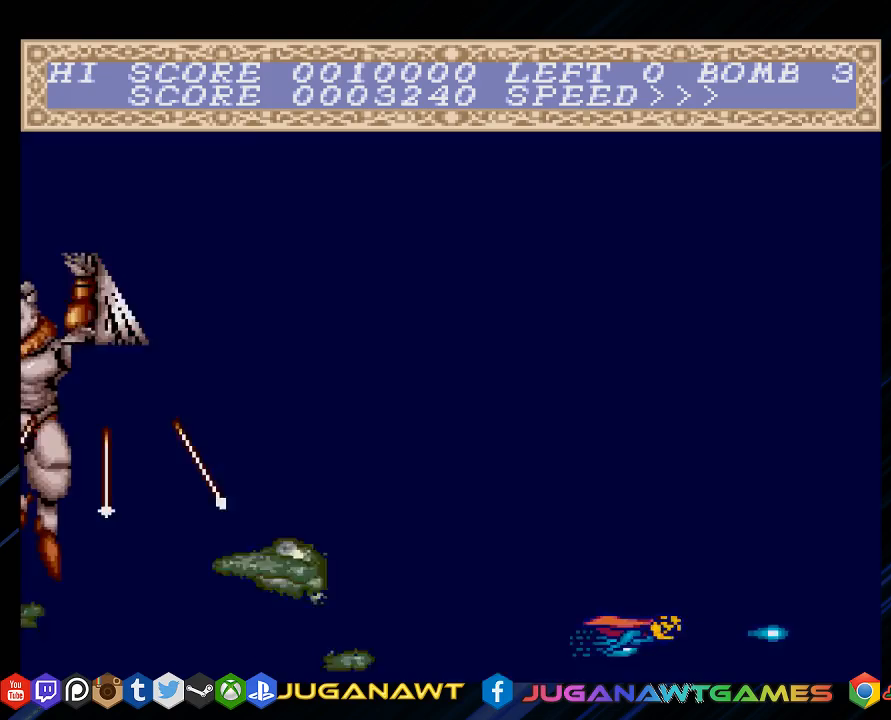
{"buttons": ["CROSS"], "left_stick": "center", "right_stick": "center", "events": [[67, "DPAD_UP", "down"], [100, "DPAD_LEFT", "down"], [300, "DPAD_LEFT", "up"], [333, "DPAD_UP", "up"]]}
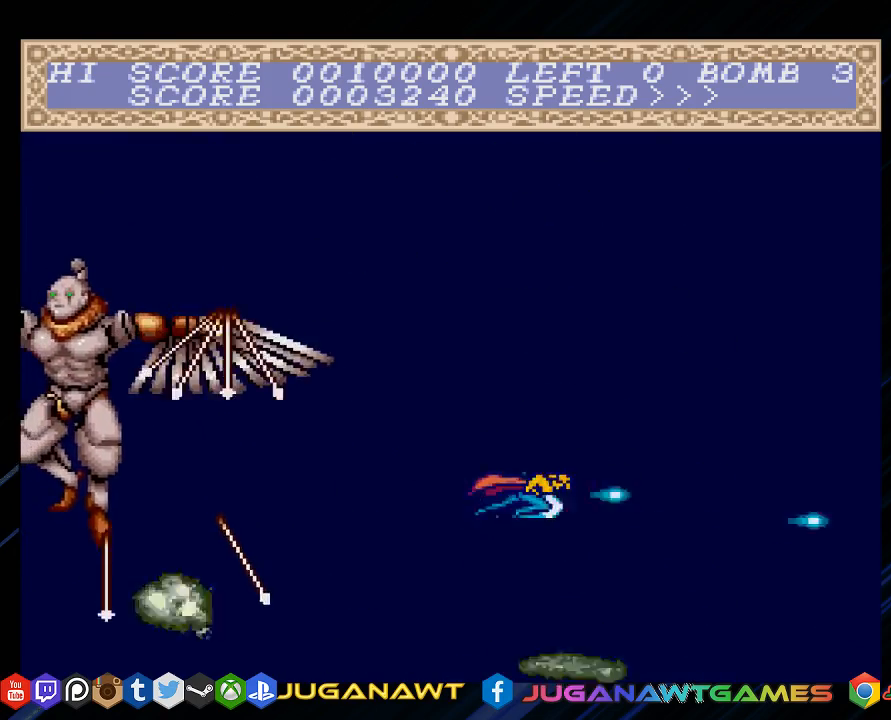
{"buttons": ["CROSS", "DPAD_DOWN", "DPAD_RIGHT"], "left_stick": "center", "right_stick": "center", "events": [[200, "DPAD_RIGHT", "down"], [233, "DPAD_DOWN", "down"]]}
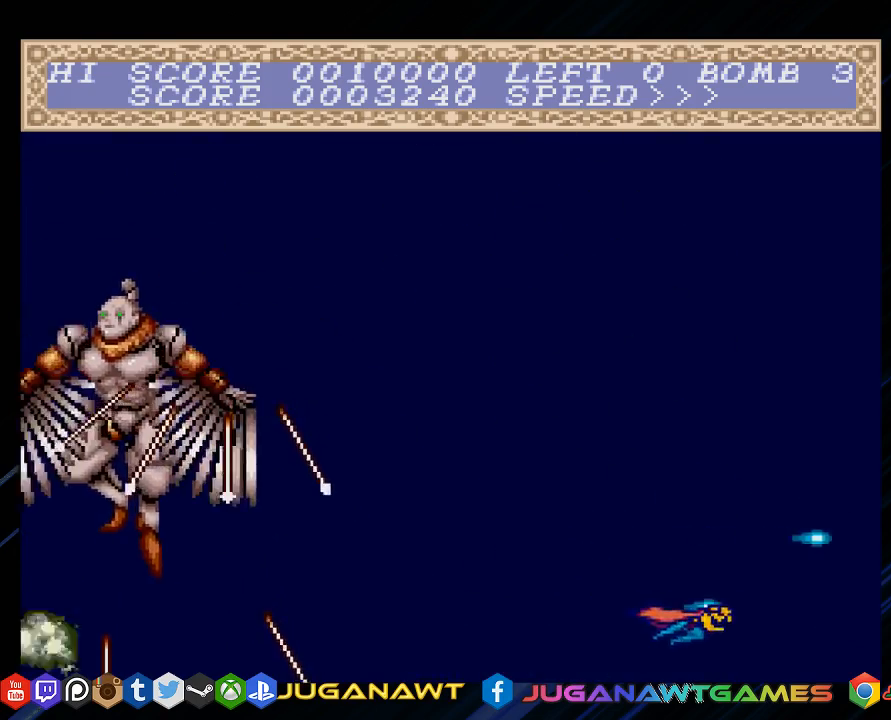
{"buttons": ["CROSS"], "left_stick": "center", "right_stick": "center", "events": [[33, "DPAD_RIGHT", "up"], [67, "DPAD_DOWN", "up"]]}
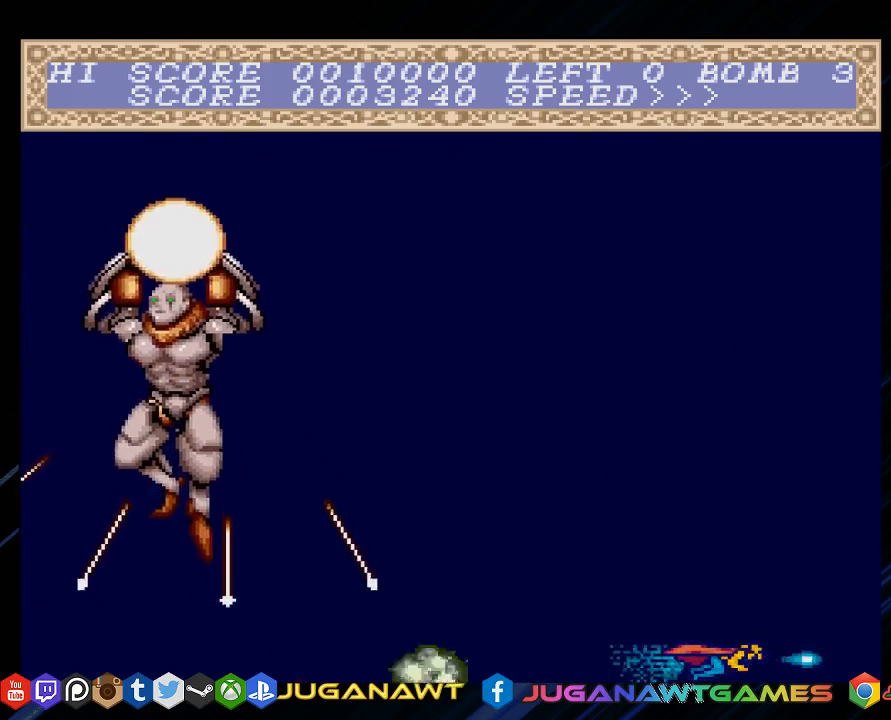
{"buttons": ["CROSS"], "left_stick": "center", "right_stick": "center", "events": []}
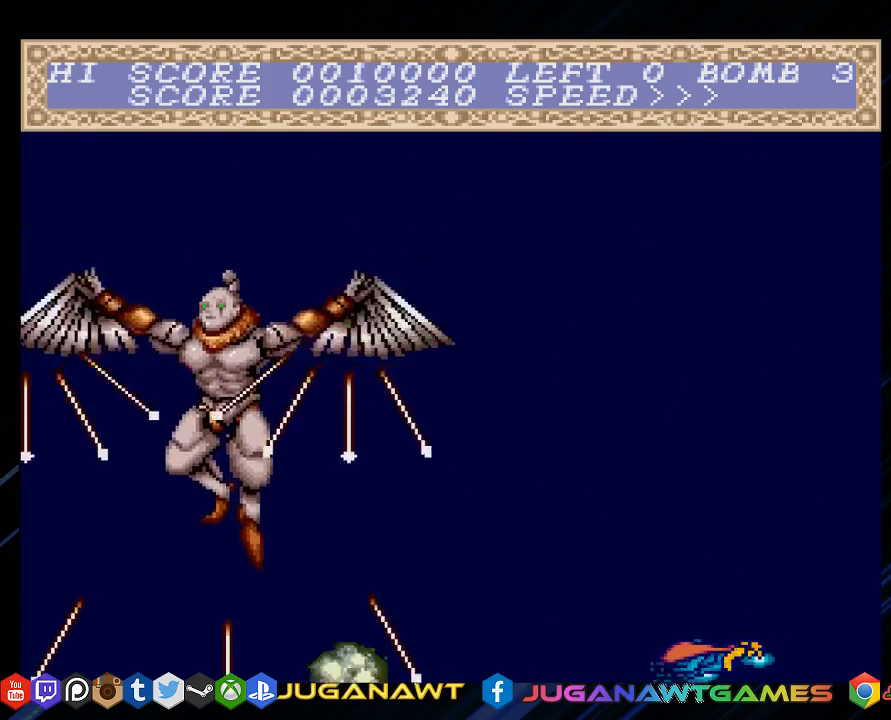
{"buttons": ["CROSS"], "left_stick": "center", "right_stick": "center", "events": []}
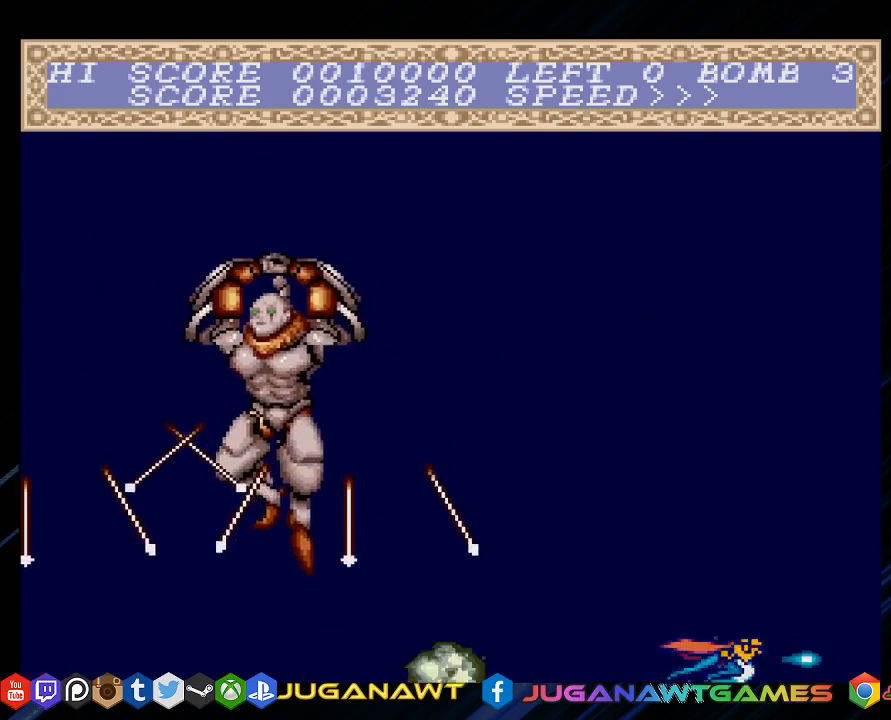
{"buttons": ["CROSS"], "left_stick": "center", "right_stick": "center", "events": []}
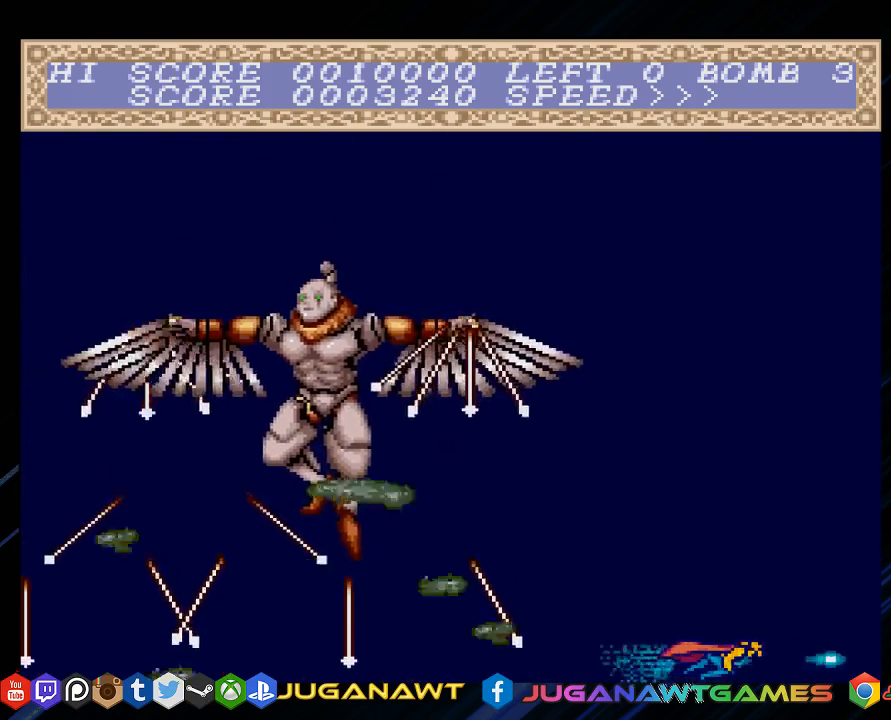
{"buttons": ["CROSS"], "left_stick": "center", "right_stick": "center", "events": []}
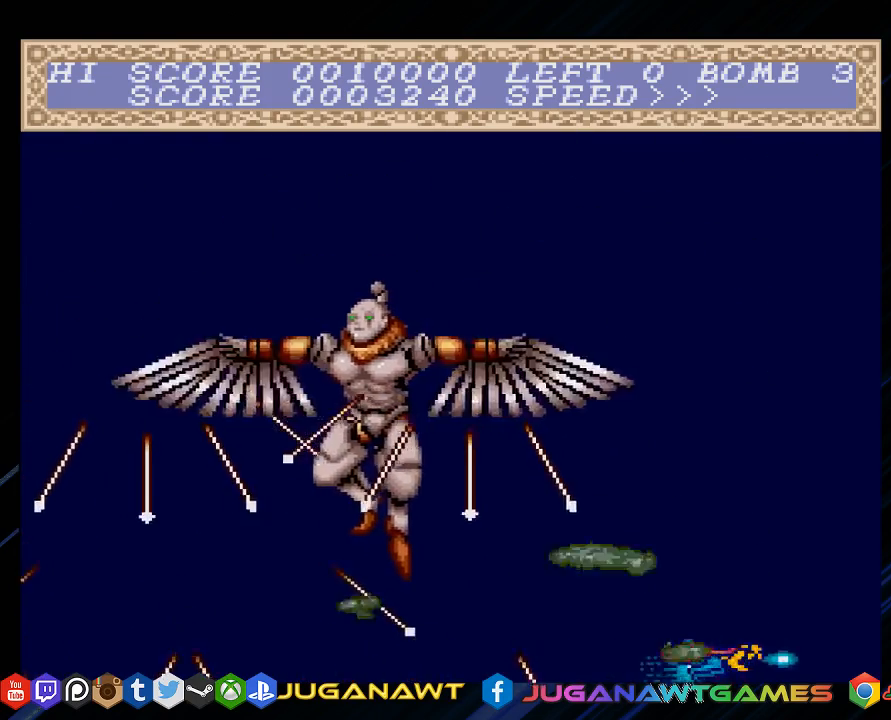
{"buttons": ["CROSS", "DPAD_UP"], "left_stick": "center", "right_stick": "center", "events": [[100, "DPAD_UP", "down"]]}
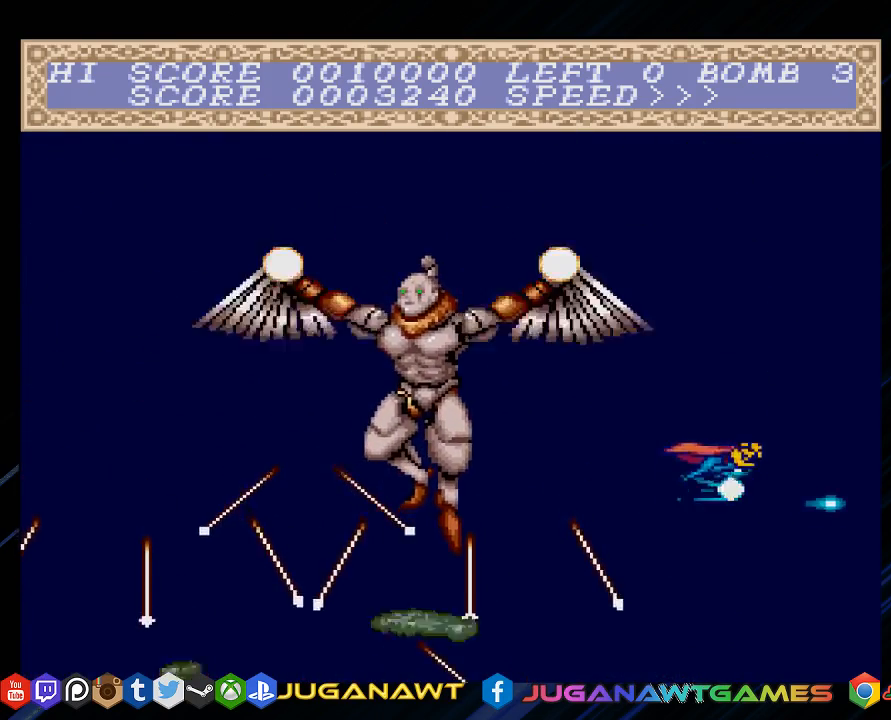
{"buttons": ["CROSS", "DPAD_UP", "DPAD_LEFT"], "left_stick": "center", "right_stick": "center", "events": [[333, "DPAD_RIGHT", "down"], [433, "DPAD_RIGHT", "up"], [467, "DPAD_LEFT", "down"]]}
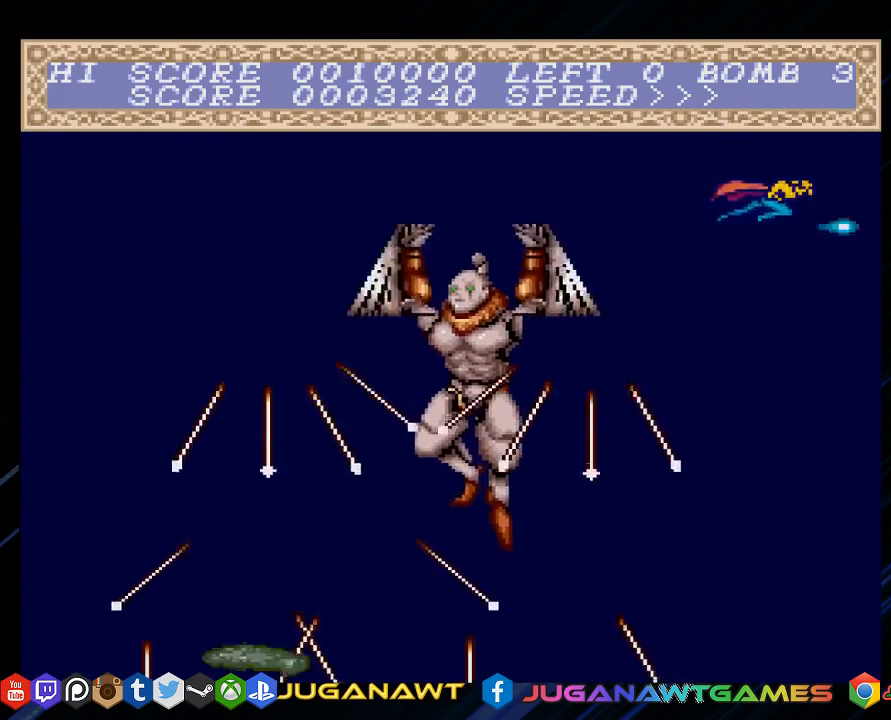
{"buttons": ["CROSS", "DPAD_LEFT"], "left_stick": "center", "right_stick": "center", "events": [[133, "DPAD_UP", "up"]]}
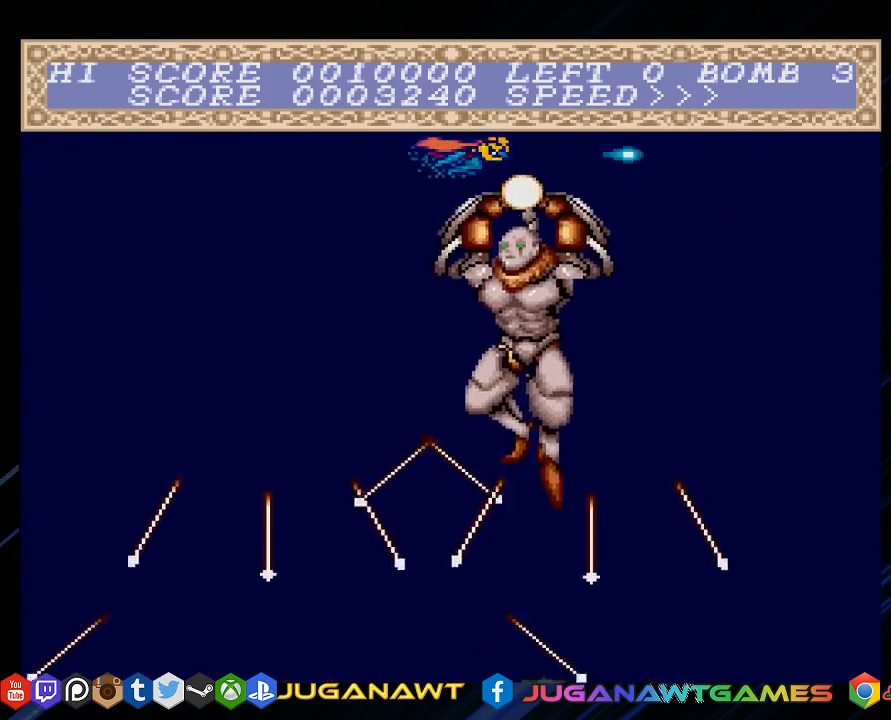
{"buttons": ["CROSS", "DPAD_LEFT"], "left_stick": "center", "right_stick": "center", "events": [[183, "DPAD_DOWN", "down"], [383, "DPAD_DOWN", "up"]]}
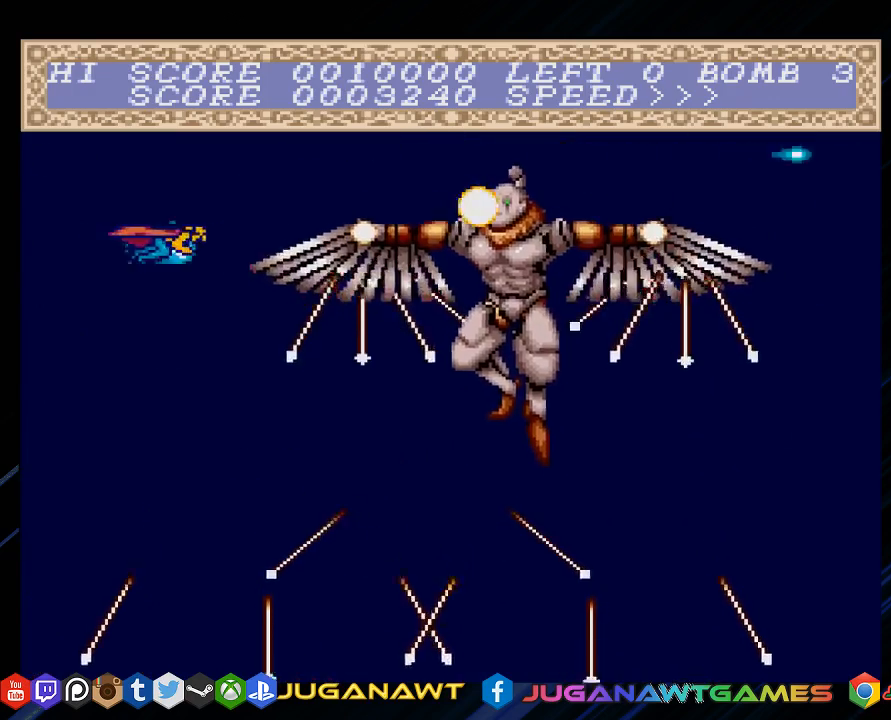
{"buttons": ["CROSS"], "left_stick": "center", "right_stick": "center", "events": [[250, "DPAD_LEFT", "up"], [317, "DPAD_UP", "down"], [450, "DPAD_UP", "up"]]}
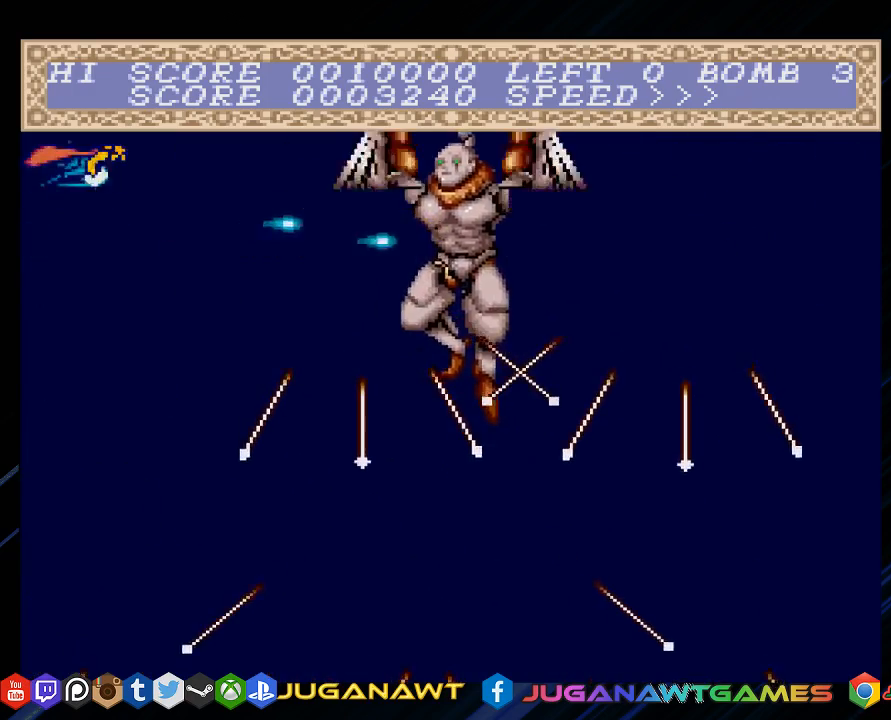
{"buttons": ["CROSS"], "left_stick": "center", "right_stick": "center", "events": []}
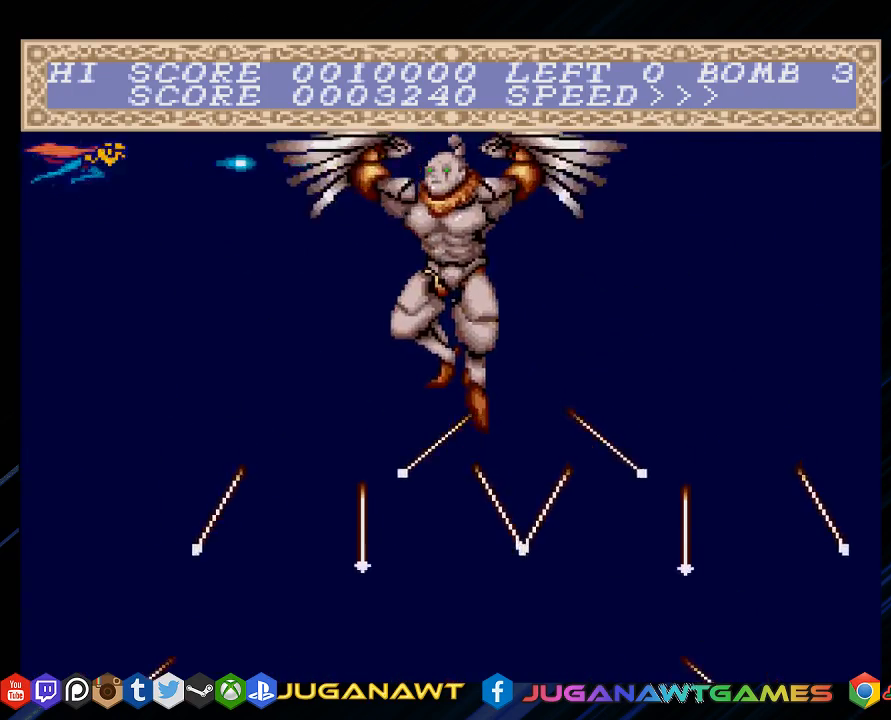
{"buttons": ["CROSS"], "left_stick": "center", "right_stick": "center", "events": [[200, "DPAD_DOWN", "down"], [367, "DPAD_DOWN", "up"]]}
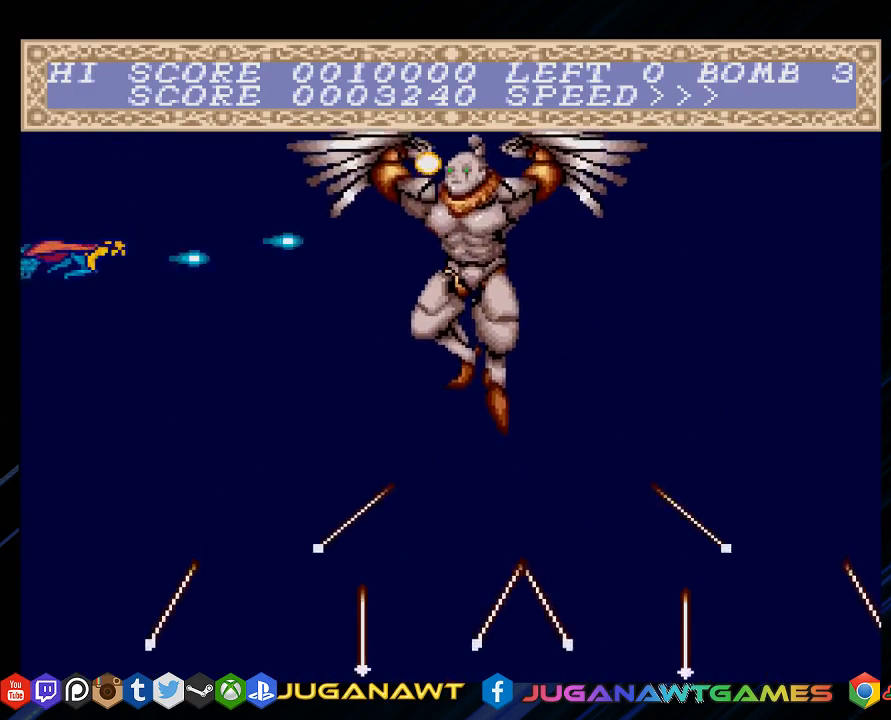
{"buttons": ["CROSS", "DPAD_DOWN"], "left_stick": "center", "right_stick": "center", "events": [[500, "DPAD_DOWN", "down"]]}
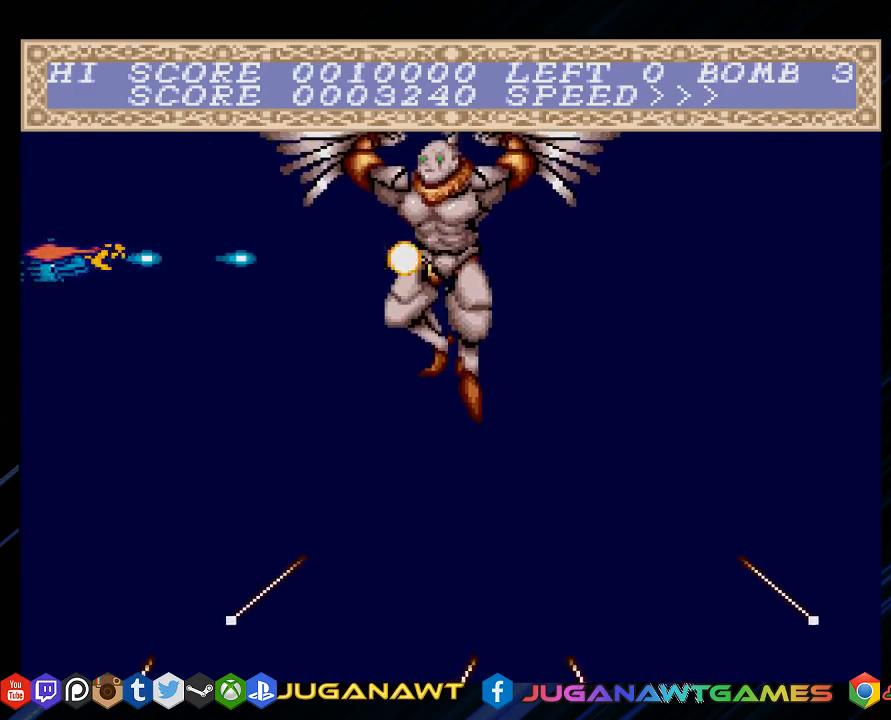
{"buttons": ["CROSS", "DPAD_DOWN"], "left_stick": "center", "right_stick": "center", "events": [[67, "DPAD_DOWN", "up"], [467, "DPAD_DOWN", "down"]]}
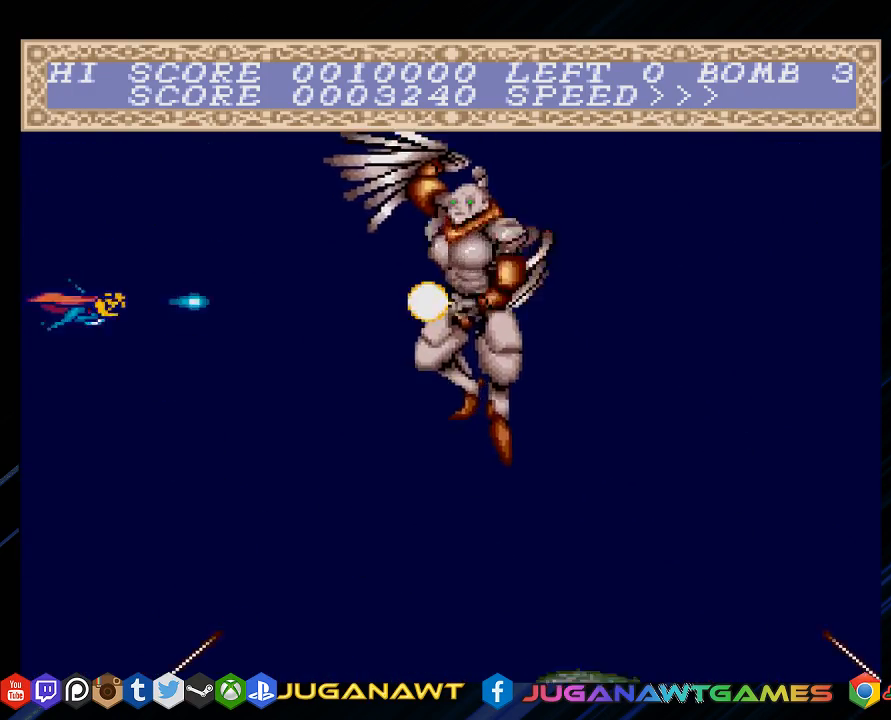
{"buttons": ["CROSS"], "left_stick": "center", "right_stick": "center", "events": [[67, "DPAD_DOWN", "up"]]}
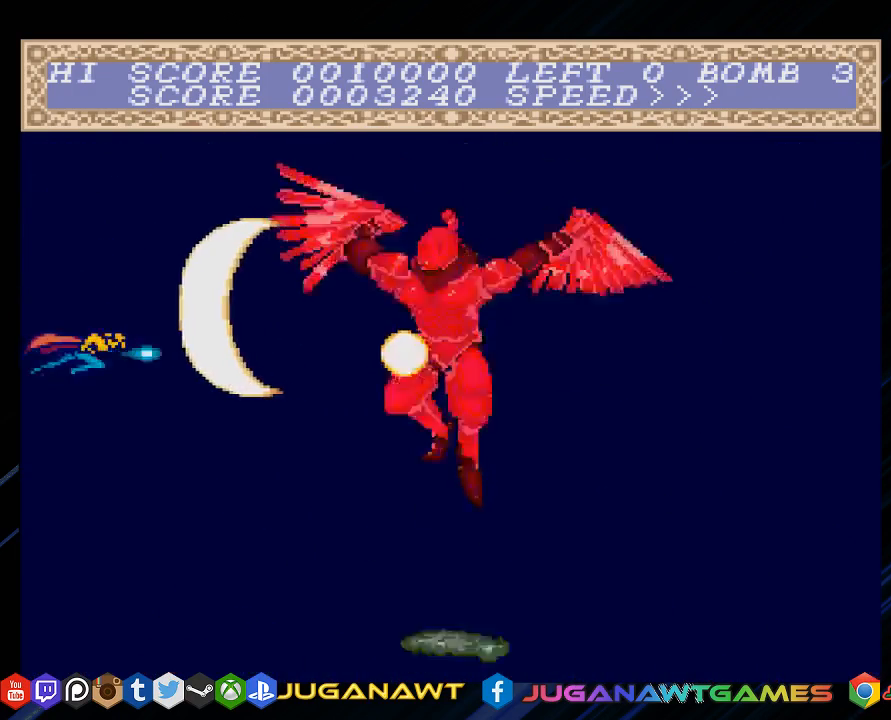
{"buttons": ["CROSS", "DPAD_DOWN", "DPAD_LEFT"], "left_stick": "center", "right_stick": "center", "events": [[117, "DPAD_UP", "down"], [150, "DPAD_LEFT", "down"], [183, "DPAD_UP", "up"], [217, "DPAD_DOWN", "down"]]}
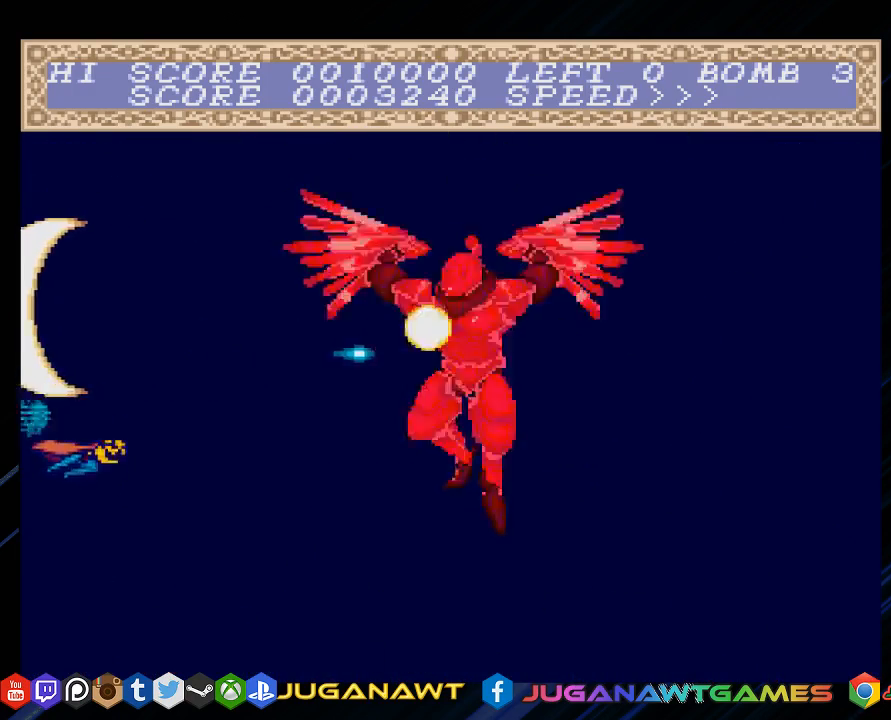
{"buttons": ["CROSS", "DPAD_UP", "DPAD_LEFT"], "left_stick": "center", "right_stick": "center", "events": [[17, "DPAD_LEFT", "up"], [183, "DPAD_DOWN", "up"], [217, "DPAD_RIGHT", "down"], [283, "DPAD_UP", "down"], [417, "DPAD_RIGHT", "up"], [483, "DPAD_LEFT", "down"]]}
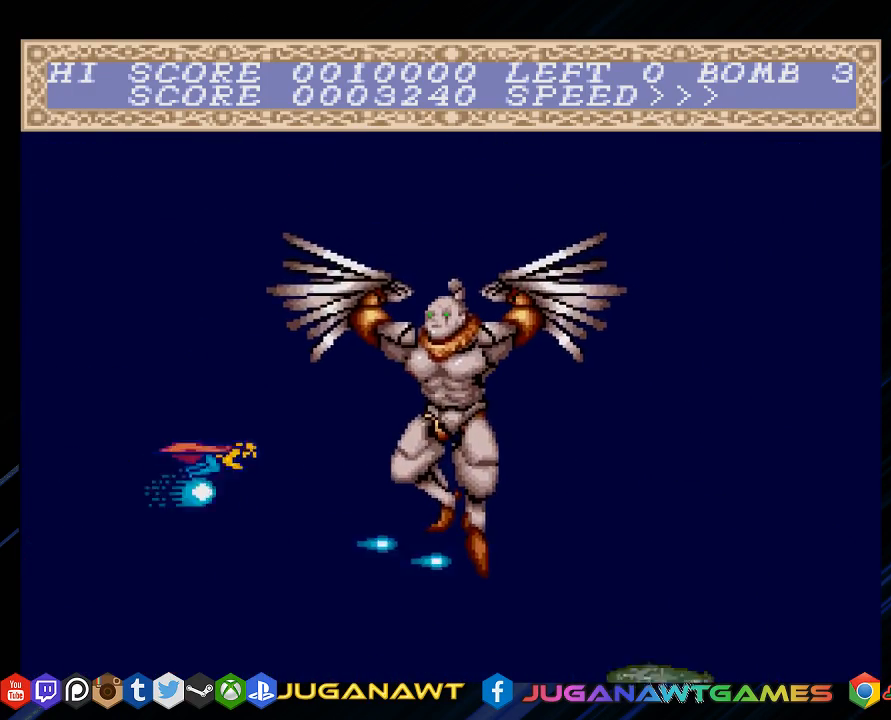
{"buttons": ["CROSS"], "left_stick": "center", "right_stick": "center", "events": [[50, "DPAD_UP", "up"], [317, "DPAD_LEFT", "up"]]}
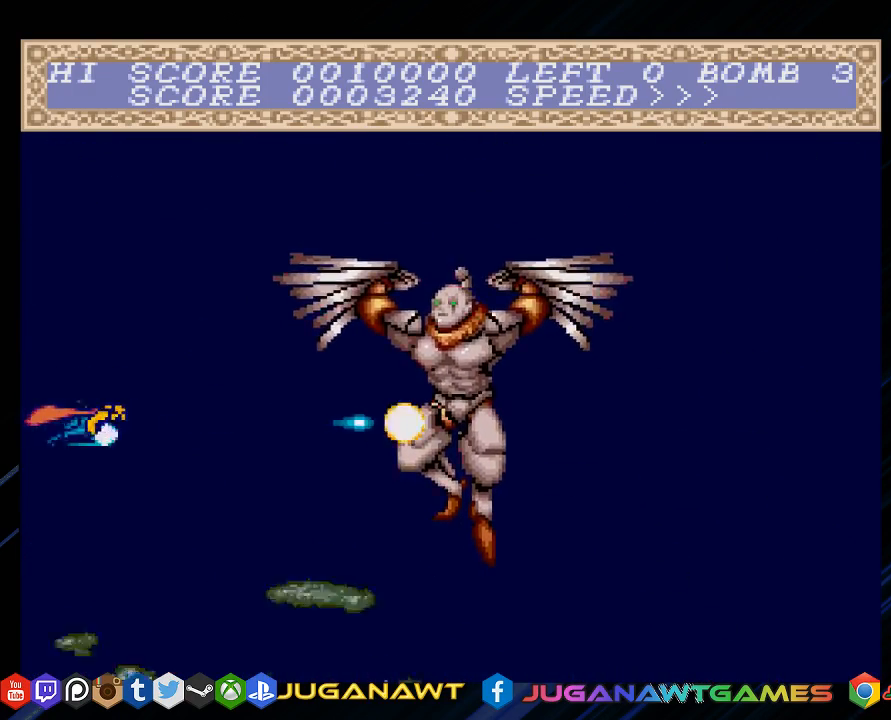
{"buttons": ["CROSS"], "left_stick": "center", "right_stick": "center", "events": []}
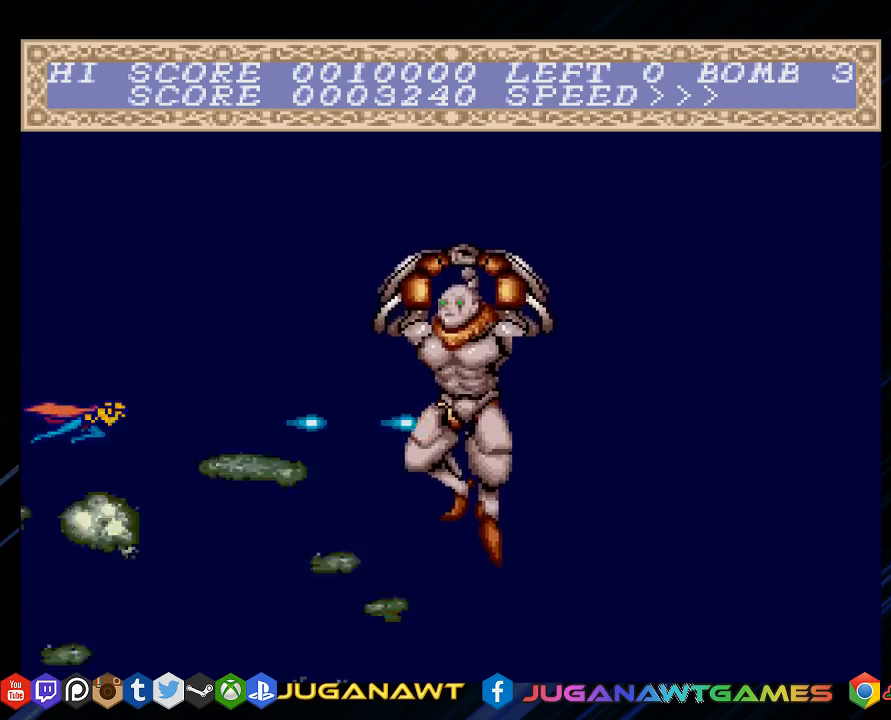
{"buttons": ["CROSS"], "left_stick": "center", "right_stick": "center", "events": []}
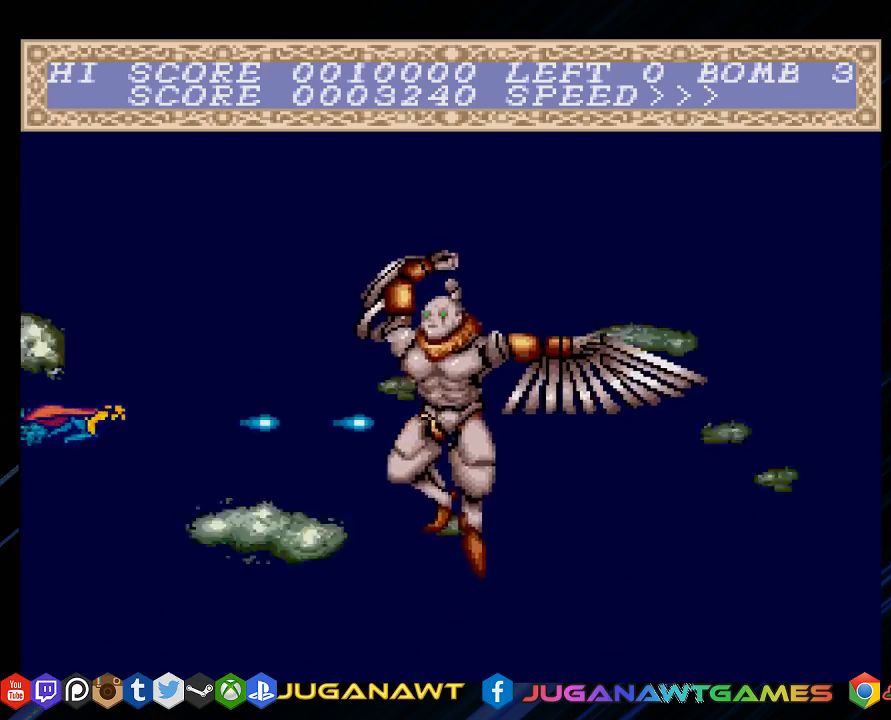
{"buttons": ["CROSS"], "left_stick": "center", "right_stick": "center", "events": []}
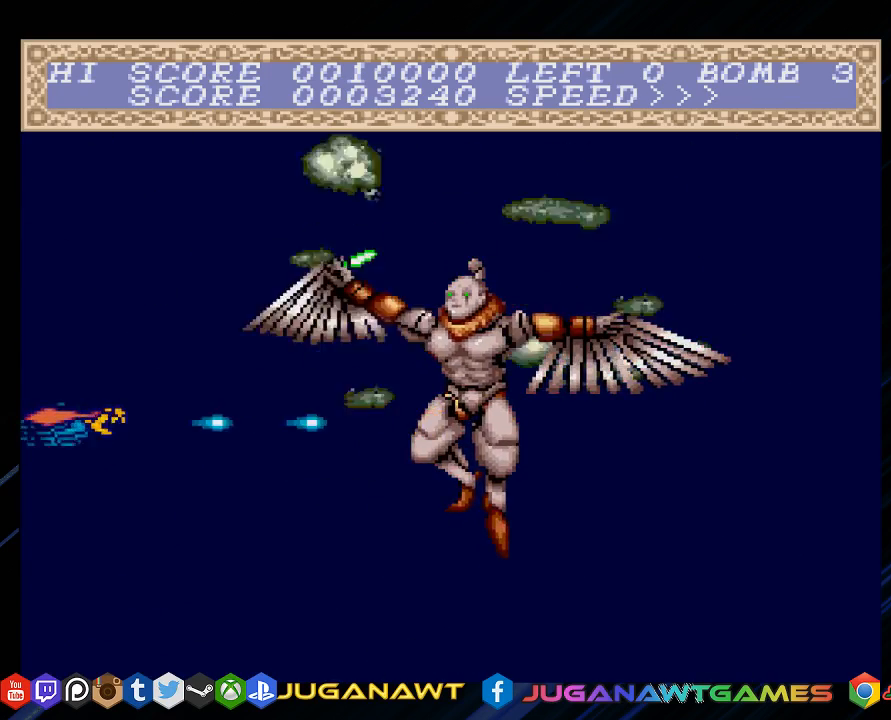
{"buttons": ["CROSS"], "left_stick": "center", "right_stick": "center", "events": [[283, "DPAD_DOWN", "down"], [483, "DPAD_DOWN", "up"]]}